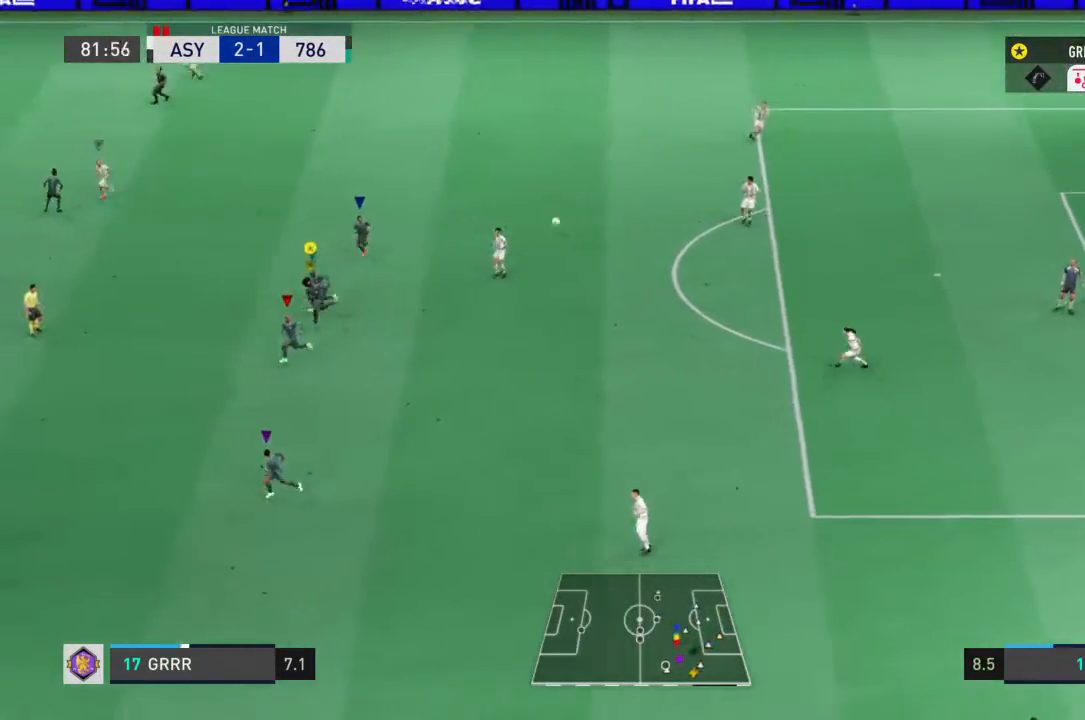
Gameplay with a controller (PlayStation layout); each line is a JSON object with the inputs held at the frame after it. "events" lists button and stick changes between this image and that frame as [ms after this image, input, new state], when the widget could be followed in between. Not read: L3 R3.
{"buttons": ["CROSS", "R2"], "left_stick": "down-left", "right_stick": "center", "events": [[267, "CROSS", "down"]]}
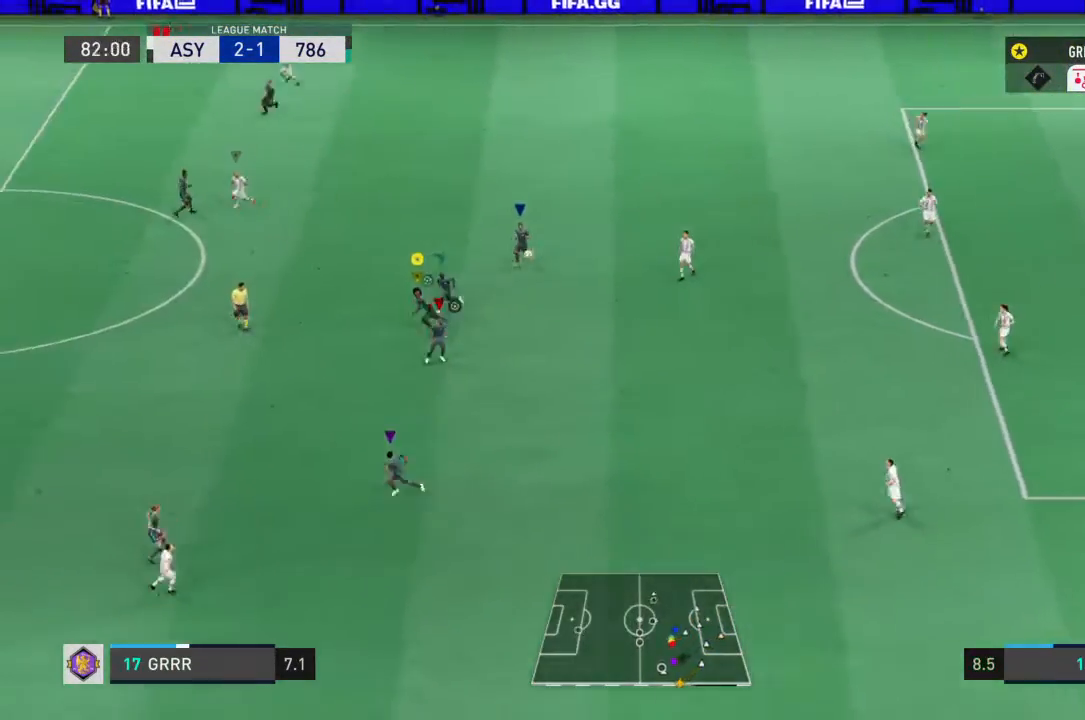
{"buttons": ["R2"], "left_stick": "up-right", "right_stick": "center", "events": [[200, "CROSS", "up"], [267, "left_stick", "center"], [433, "left_stick", "up-right"]]}
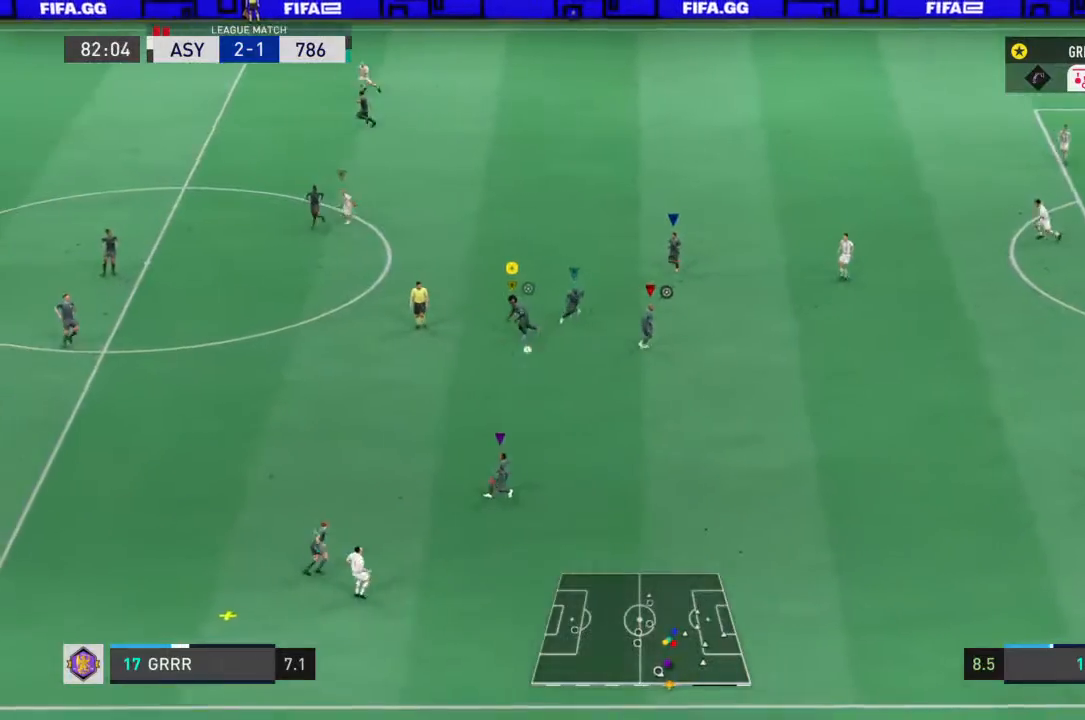
{"buttons": ["R2"], "left_stick": "up", "right_stick": "center", "events": [[467, "left_stick", "up"]]}
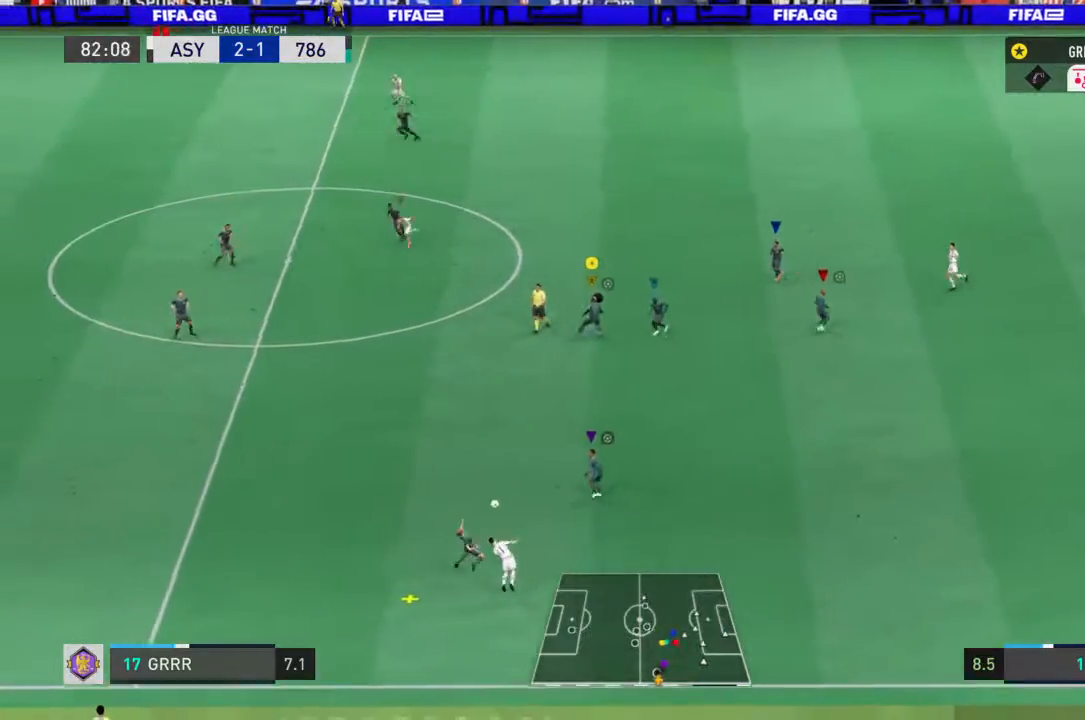
{"buttons": ["R2"], "left_stick": "up-right", "right_stick": "center", "events": [[433, "left_stick", "up-right"]]}
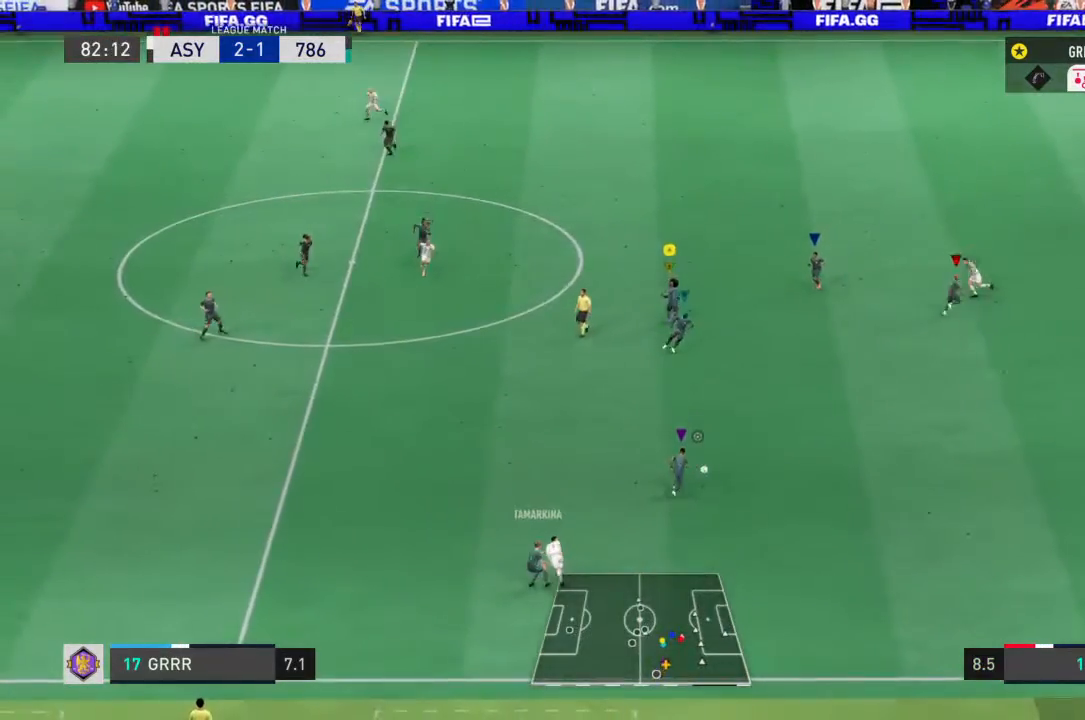
{"buttons": ["R2"], "left_stick": "down-right", "right_stick": "center", "events": [[67, "left_stick", "right"], [400, "left_stick", "down-right"]]}
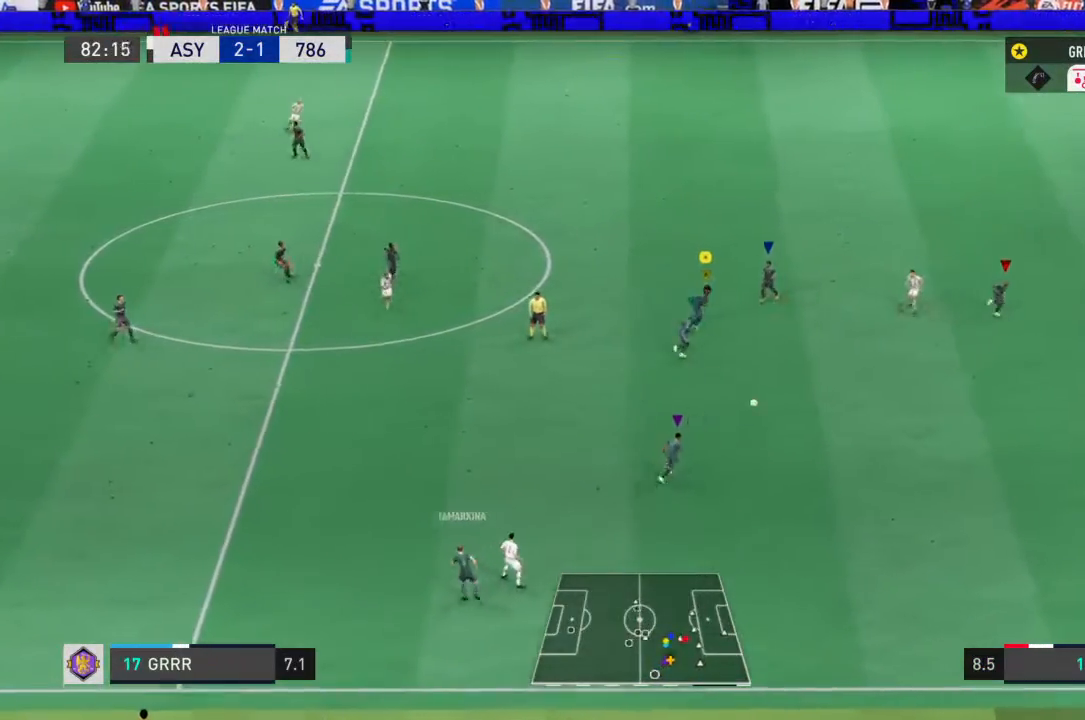
{"buttons": ["R2"], "left_stick": "right", "right_stick": "center", "events": [[467, "left_stick", "right"]]}
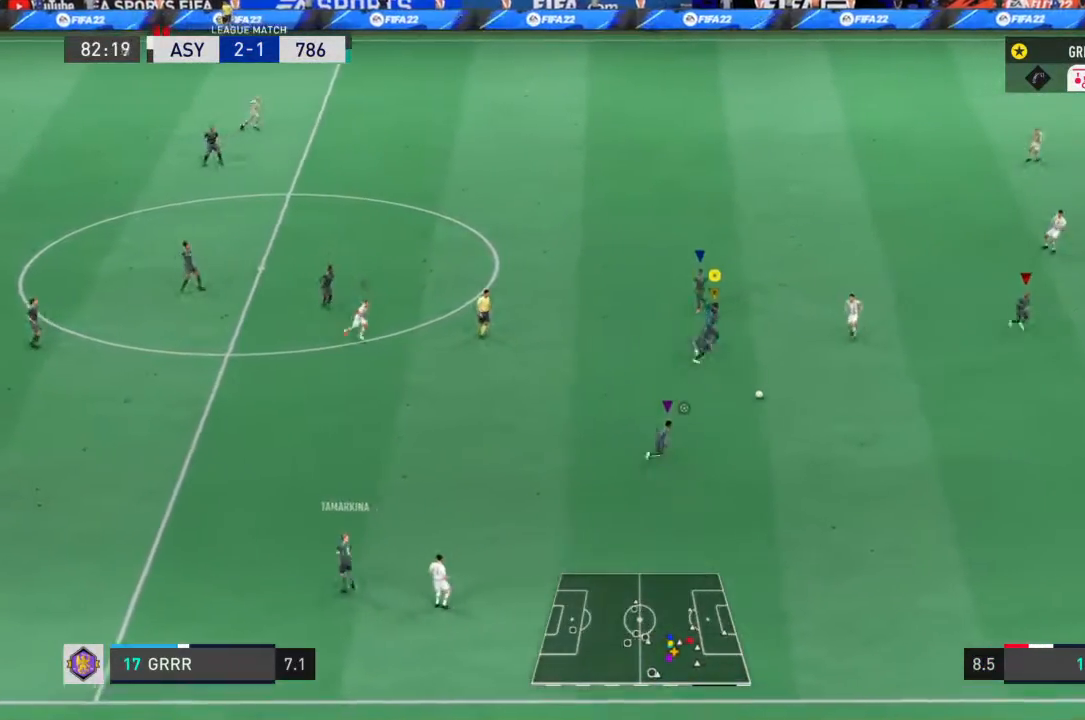
{"buttons": ["R2"], "left_stick": "up", "right_stick": "center", "events": [[100, "R2", "up"], [167, "left_stick", "up-right"], [400, "left_stick", "up"], [433, "R2", "down"]]}
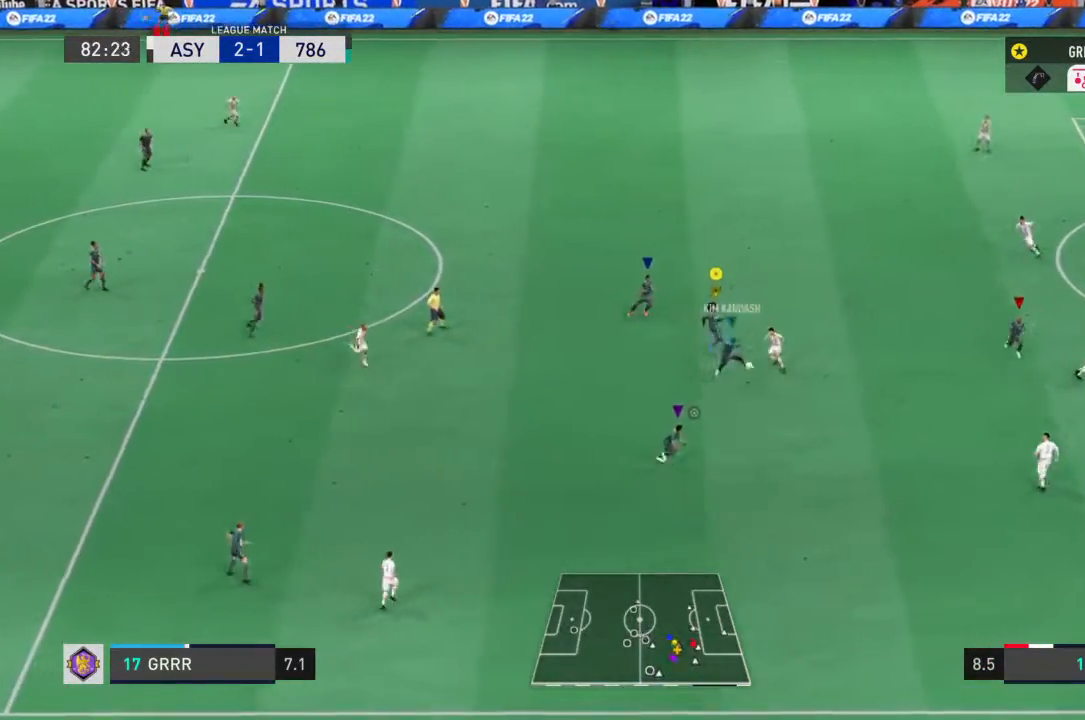
{"buttons": ["R2"], "left_stick": "up-left", "right_stick": "center", "events": [[367, "left_stick", "up-left"]]}